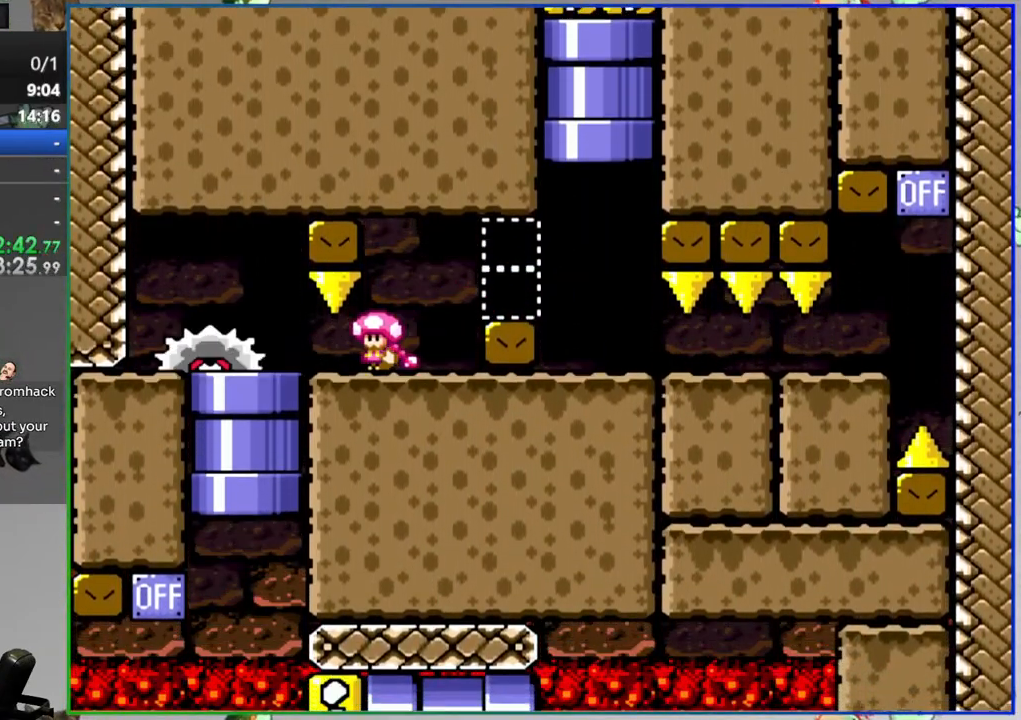
Gameplay with a controller (Nintendo layout); each line is a JSON object with the inputs held at the frame after it. "events" lists button and stick changes between this image and that frame as [ms after this image, input, new state], when the widget could be followed in between. Not read: L3 R3.
{"buttons": ["Y"], "events": [[300, "DPAD_DOWN", "up"]]}
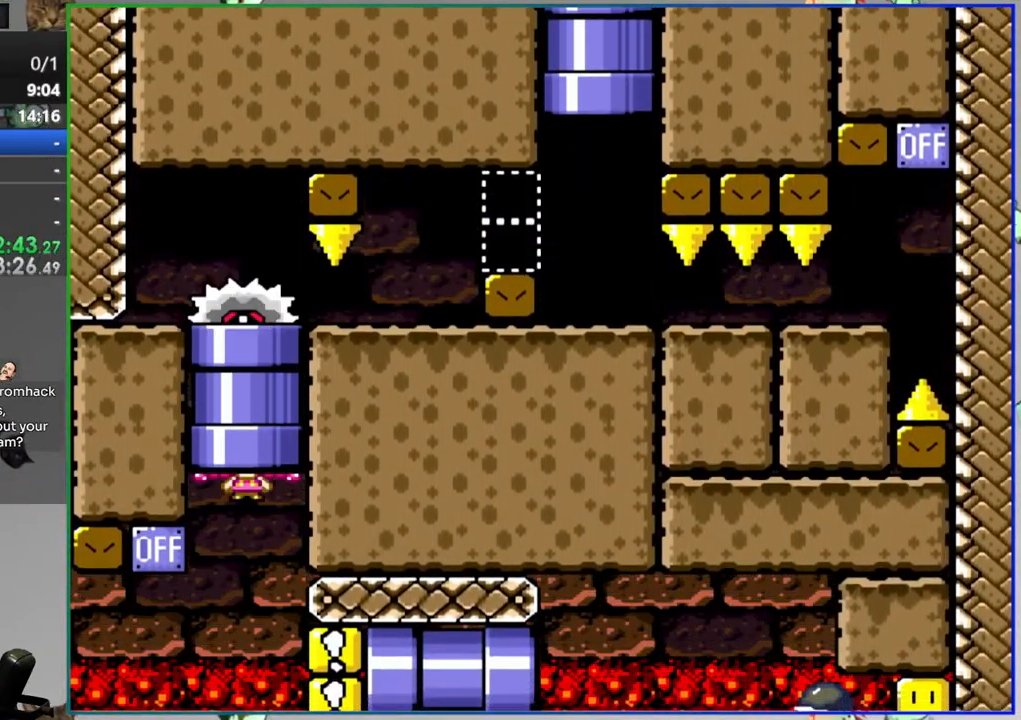
{"buttons": ["A", "Y", "DPAD_RIGHT"], "events": [[100, "DPAD_LEFT", "down"], [350, "A", "down"], [400, "DPAD_LEFT", "up"], [400, "DPAD_RIGHT", "down"]]}
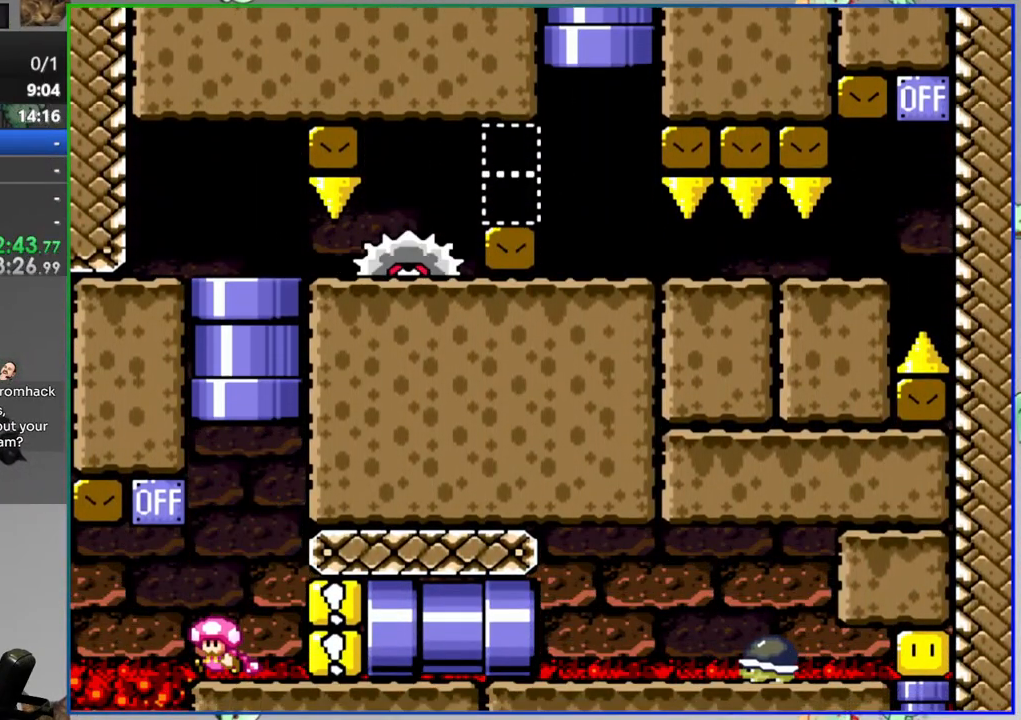
{"buttons": ["Y", "DPAD_RIGHT"], "events": [[400, "A", "up"]]}
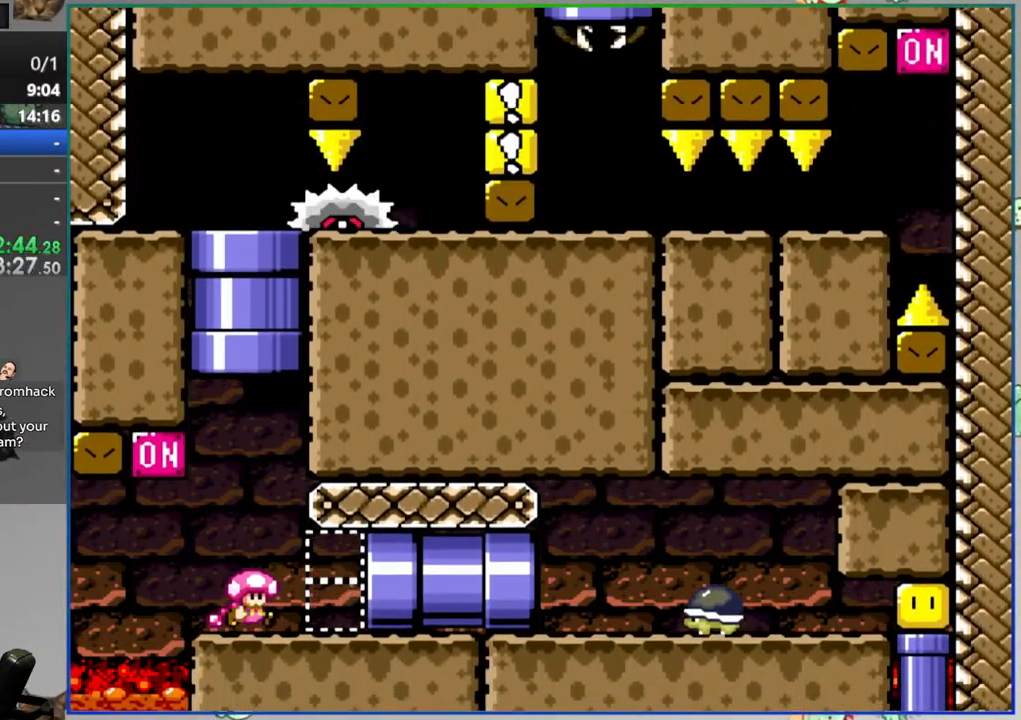
{"buttons": ["B", "Y", "DPAD_RIGHT"], "events": [[250, "DPAD_RIGHT", "up"], [400, "DPAD_RIGHT", "down"], [450, "B", "down"]]}
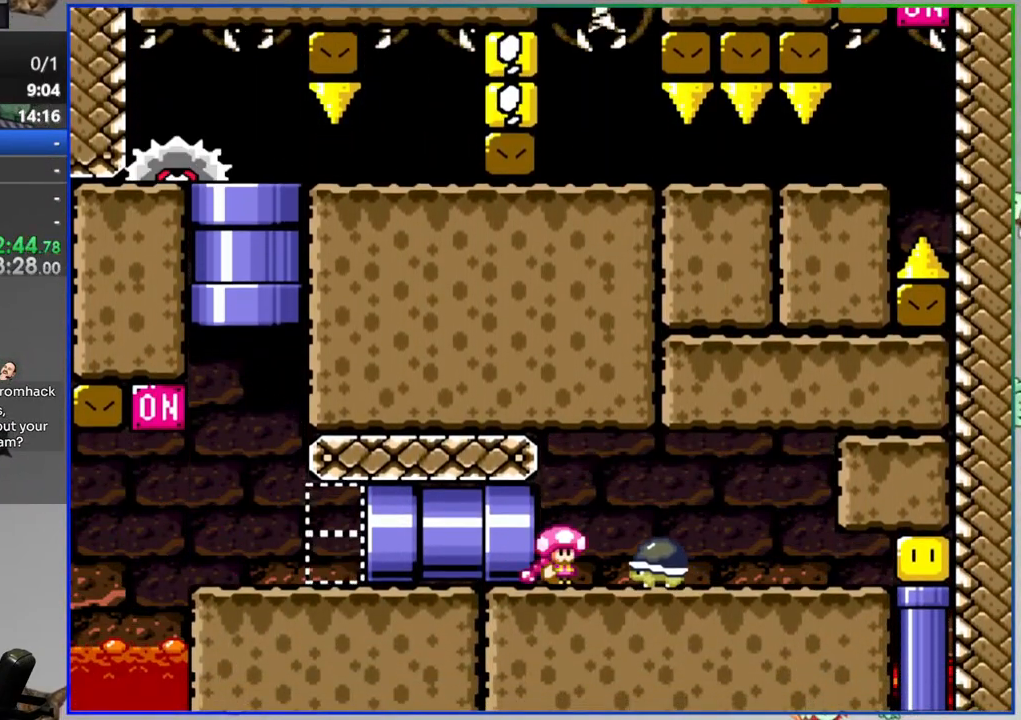
{"buttons": ["Y", "DPAD_RIGHT"], "events": [[100, "B", "up"], [100, "DPAD_RIGHT", "up"], [200, "DPAD_LEFT", "down"], [400, "DPAD_LEFT", "up"], [450, "DPAD_RIGHT", "down"]]}
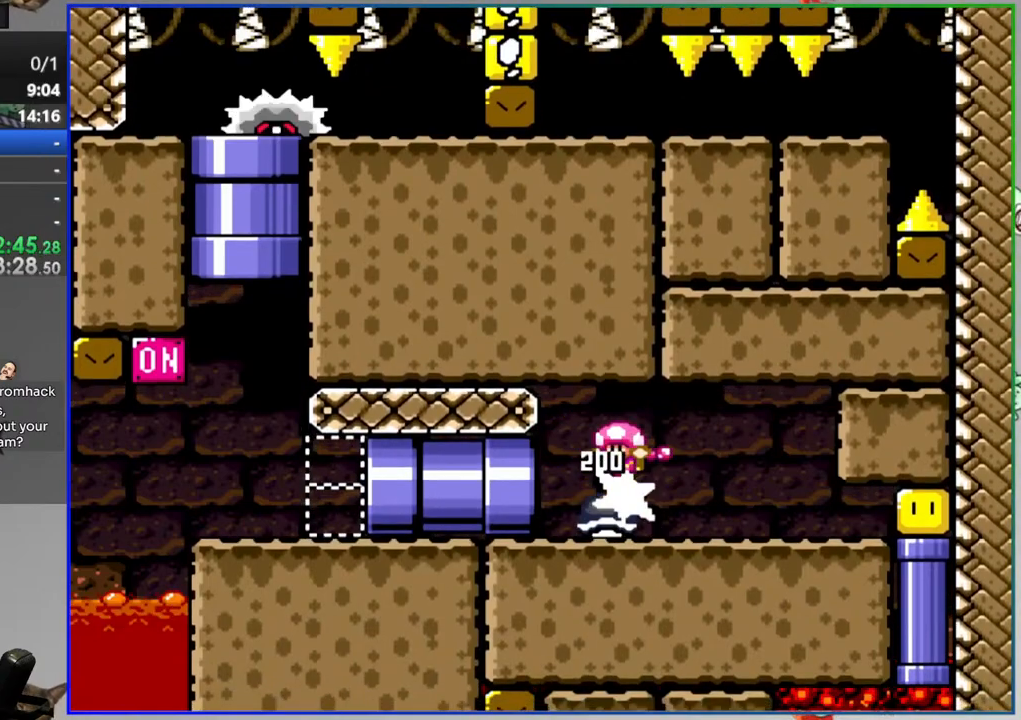
{"buttons": ["B", "Y", "DPAD_LEFT"], "events": [[350, "Y", "up"], [400, "DPAD_LEFT", "down"], [400, "DPAD_RIGHT", "up"], [450, "Y", "down"], [483, "B", "down"]]}
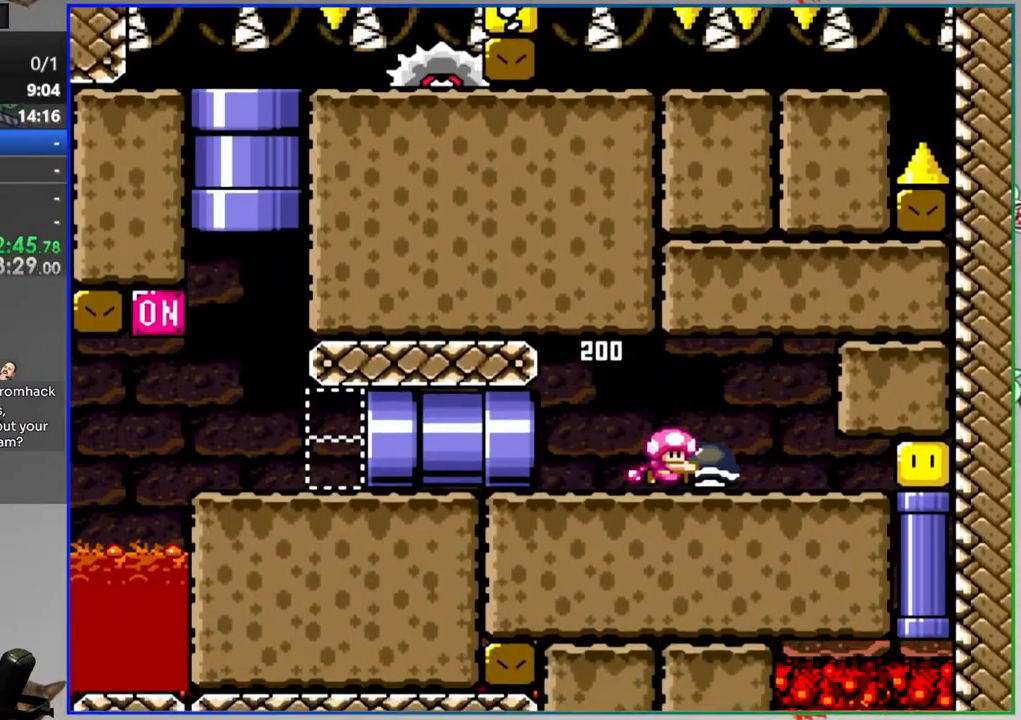
{"buttons": ["B", "Y", "DPAD_RIGHT"], "events": [[50, "DPAD_LEFT", "up"], [150, "DPAD_RIGHT", "down"], [250, "B", "up"], [300, "DPAD_RIGHT", "up"], [400, "DPAD_LEFT", "down"], [450, "B", "down"], [450, "DPAD_LEFT", "up"], [500, "DPAD_RIGHT", "down"]]}
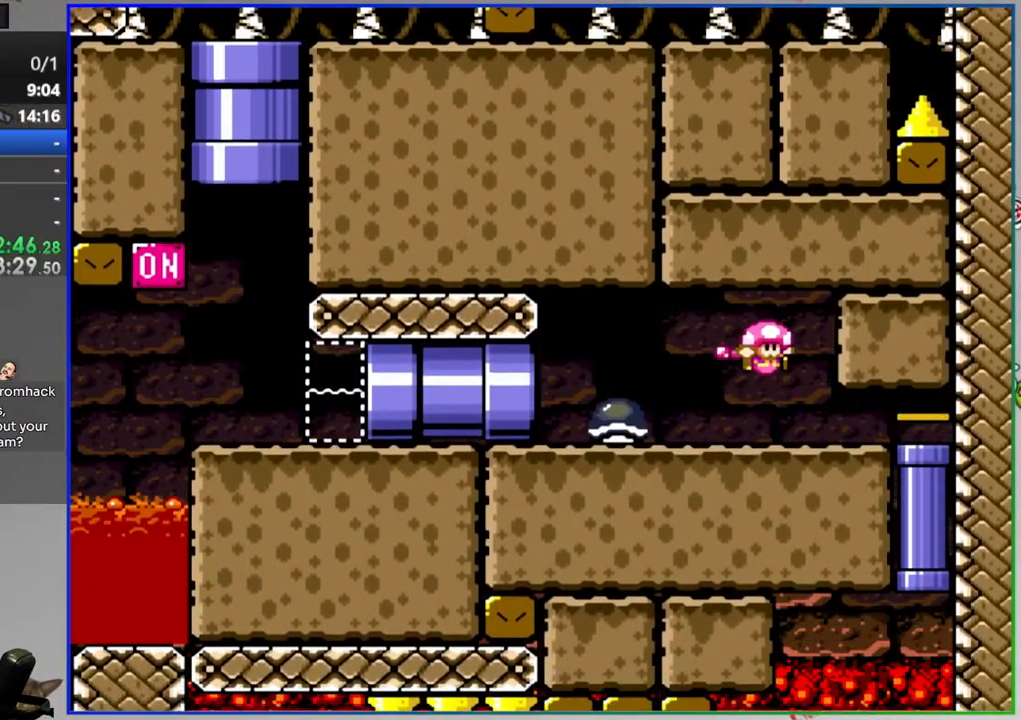
{"buttons": ["Y"], "events": [[50, "B", "up"], [250, "DPAD_RIGHT", "up"]]}
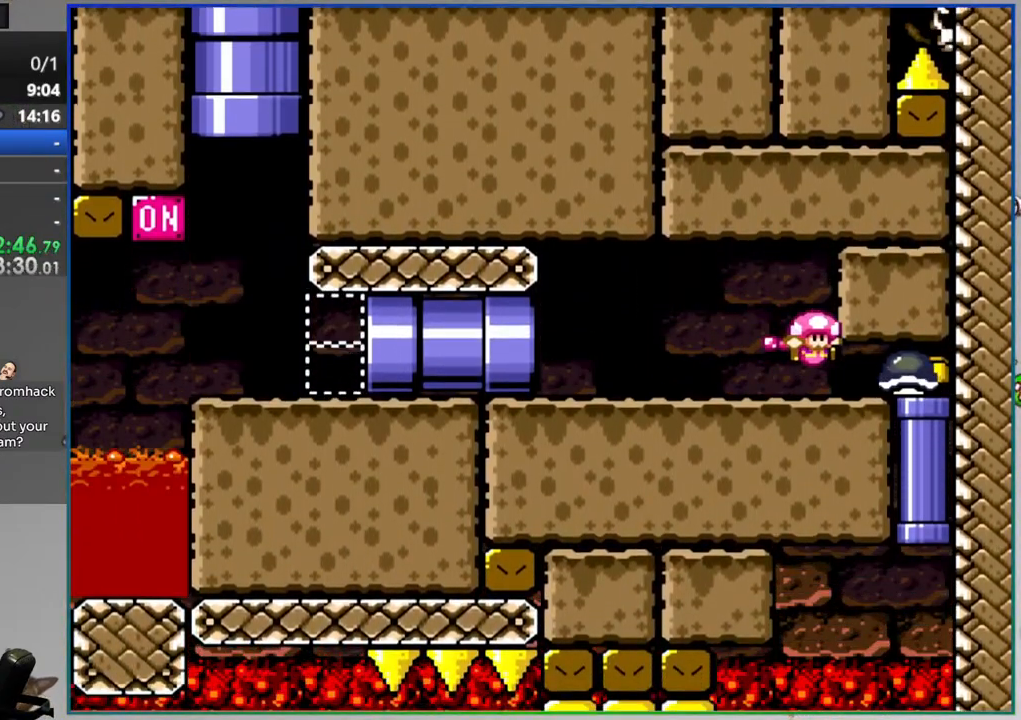
{"buttons": [], "events": [[150, "Y", "up"], [300, "A", "down"], [400, "A", "up"]]}
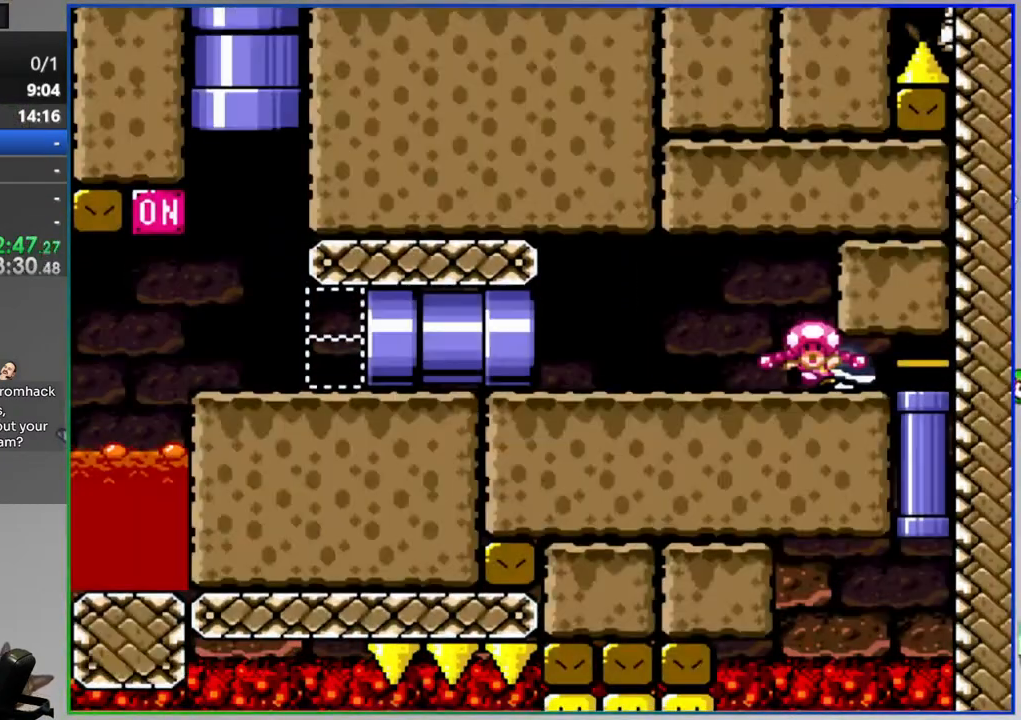
{"buttons": ["Y"], "events": [[100, "Y", "down"]]}
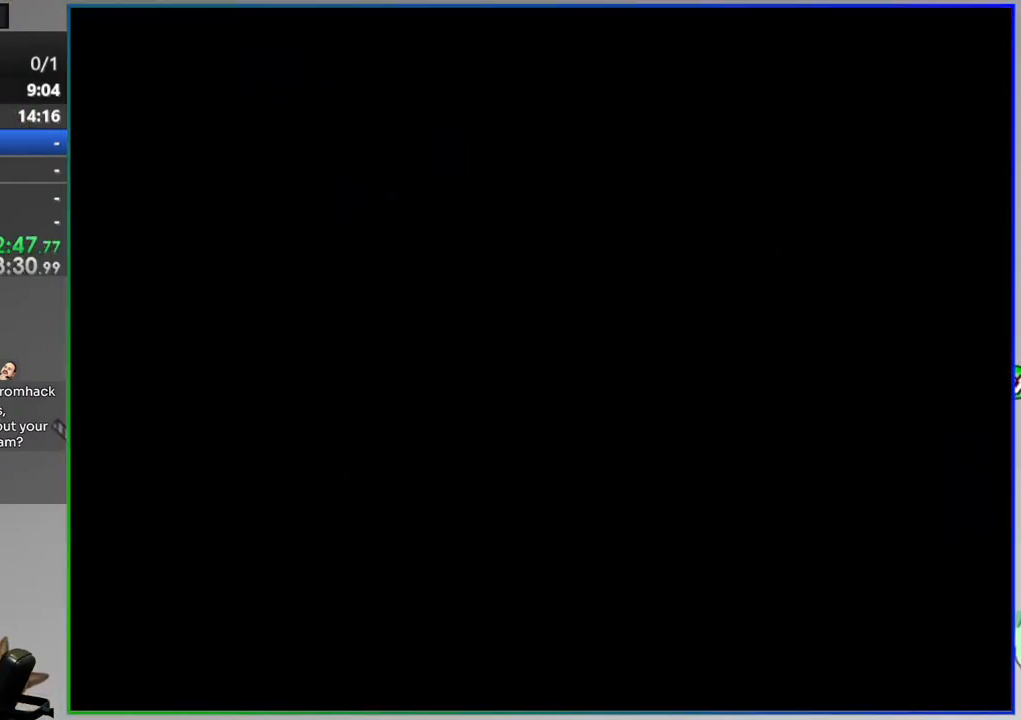
{"buttons": ["Y"], "events": []}
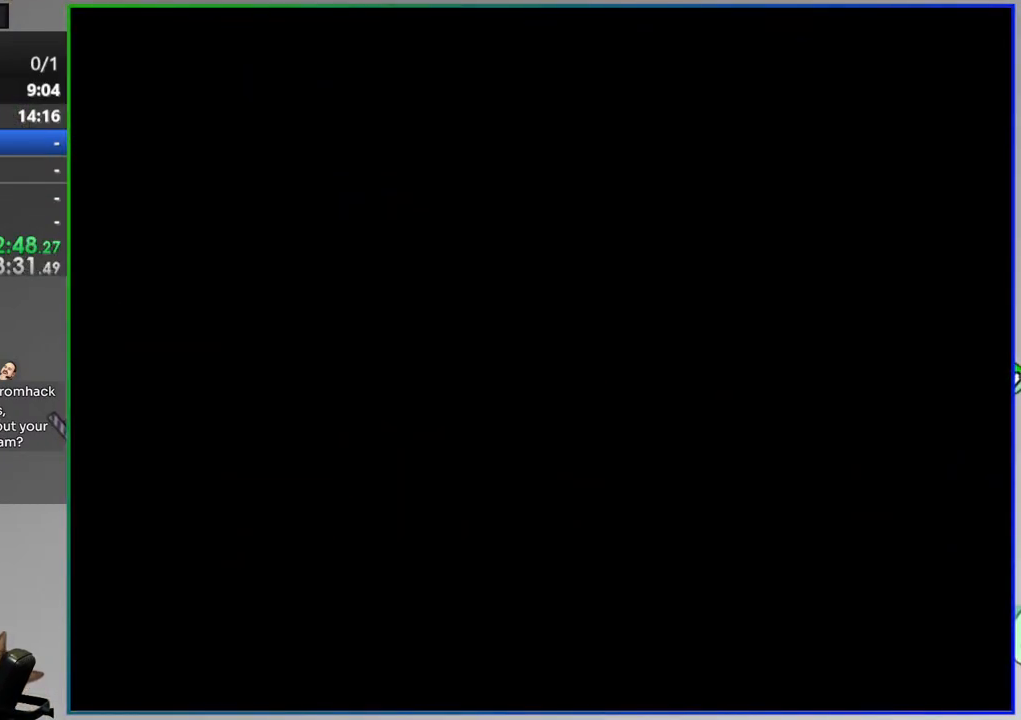
{"buttons": ["Y"], "events": []}
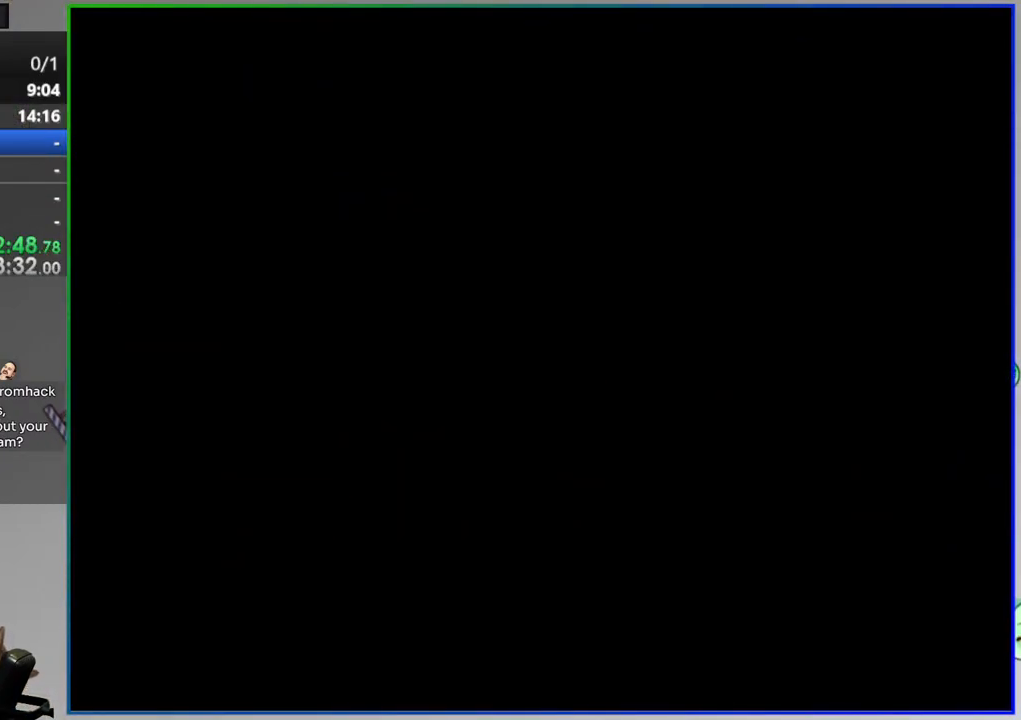
{"buttons": ["Y"], "events": []}
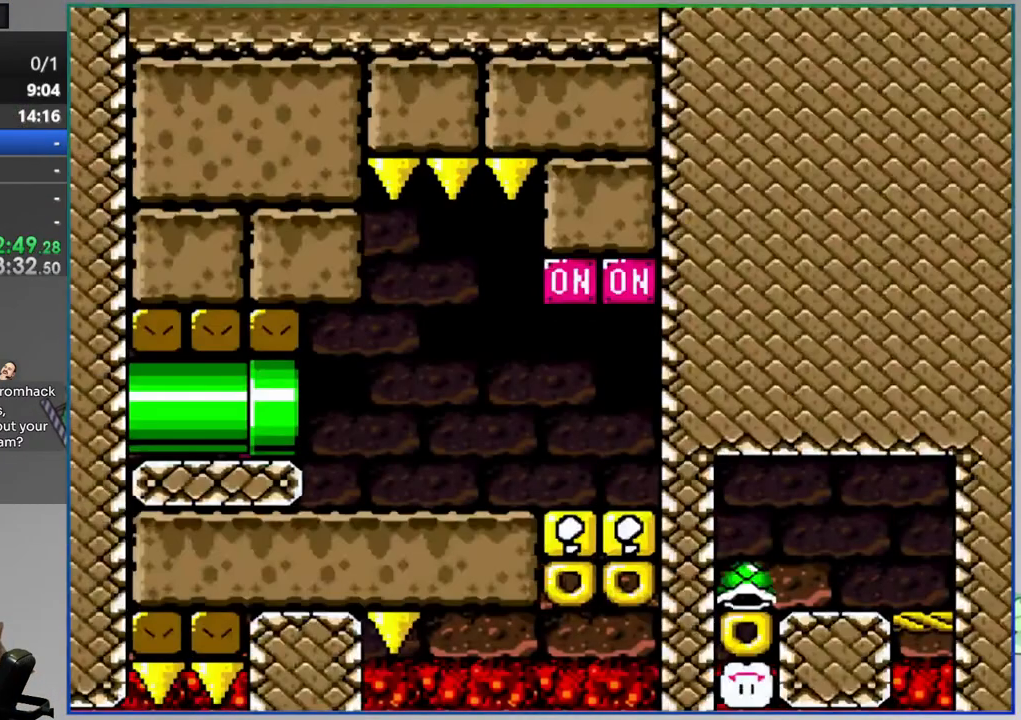
{"buttons": ["Y", "DPAD_RIGHT"], "events": [[100, "DPAD_RIGHT", "down"]]}
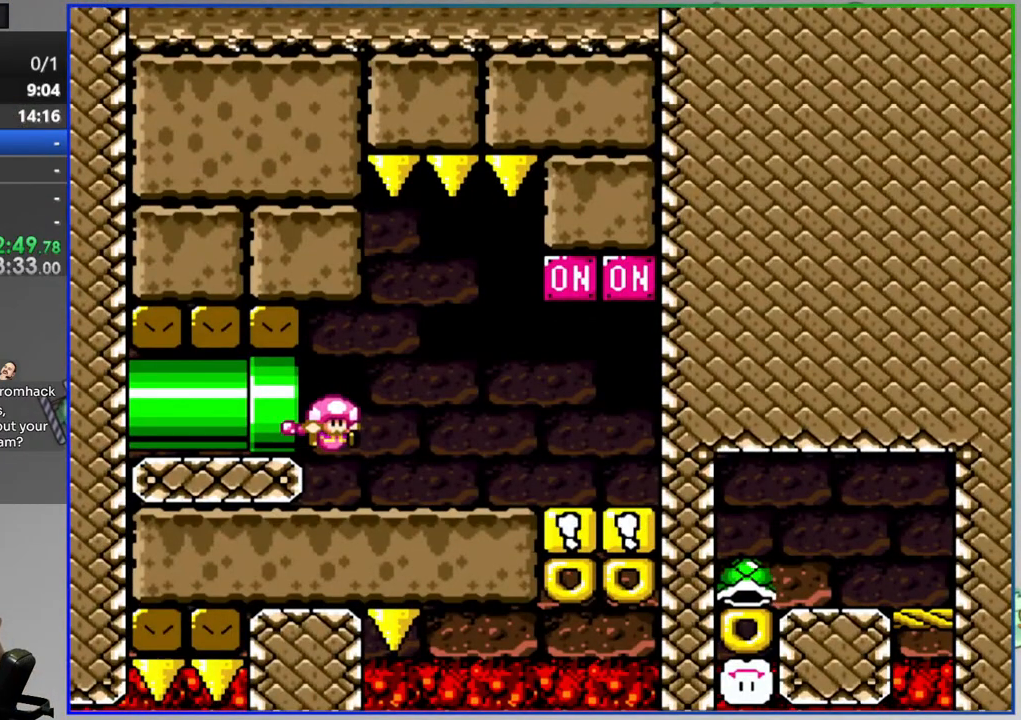
{"buttons": ["Y", "DPAD_RIGHT"], "events": [[250, "B", "down"], [450, "B", "up"]]}
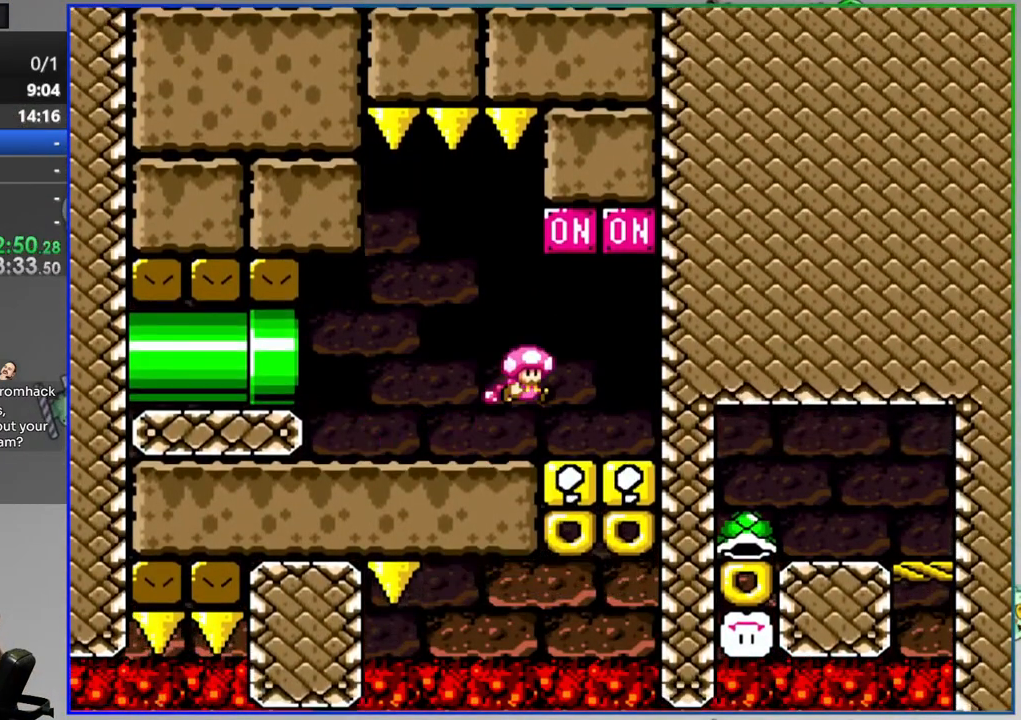
{"buttons": ["Y"], "events": [[100, "DPAD_RIGHT", "up"], [200, "DPAD_DOWN", "down"], [500, "DPAD_DOWN", "up"]]}
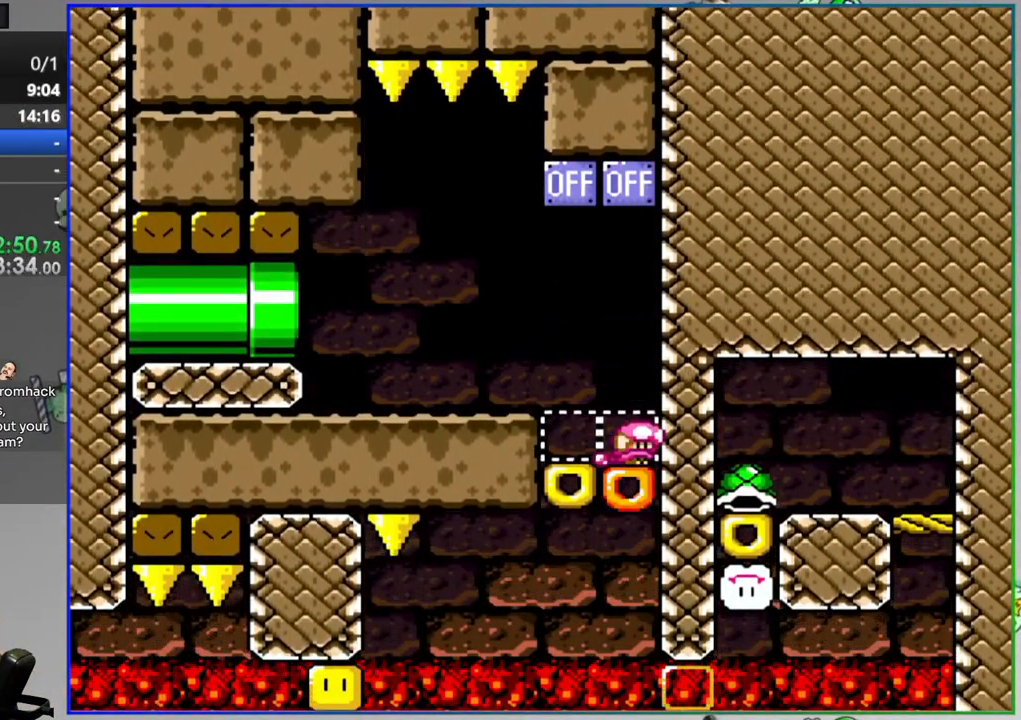
{"buttons": ["Y", "DPAD_RIGHT"], "events": [[400, "DPAD_RIGHT", "down"]]}
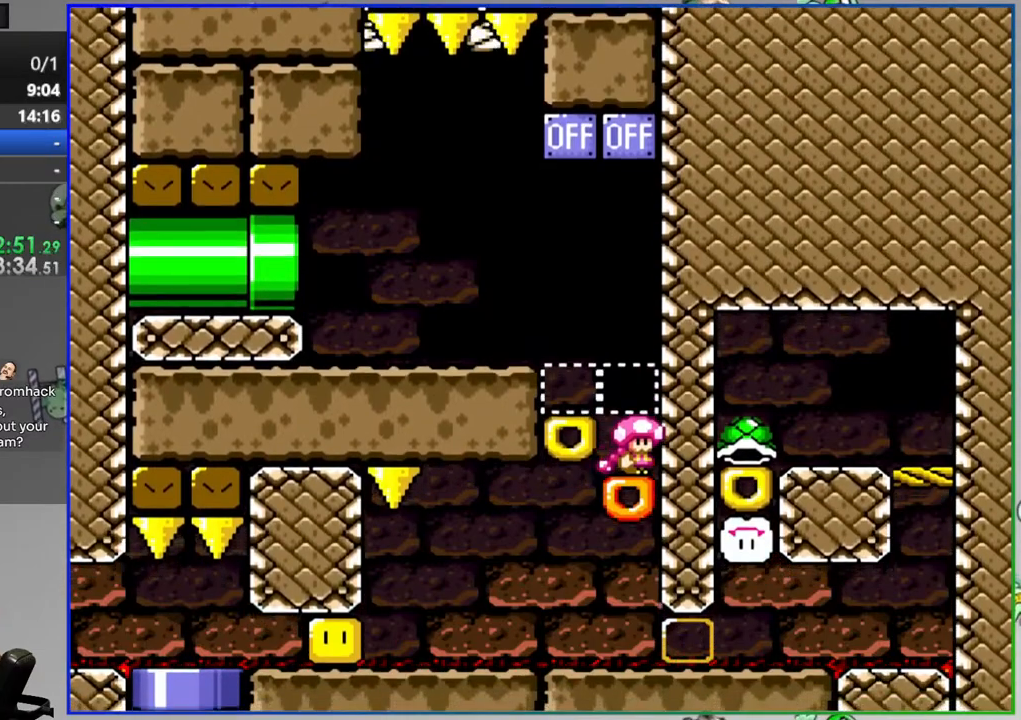
{"buttons": ["Y", "DPAD_RIGHT"], "events": []}
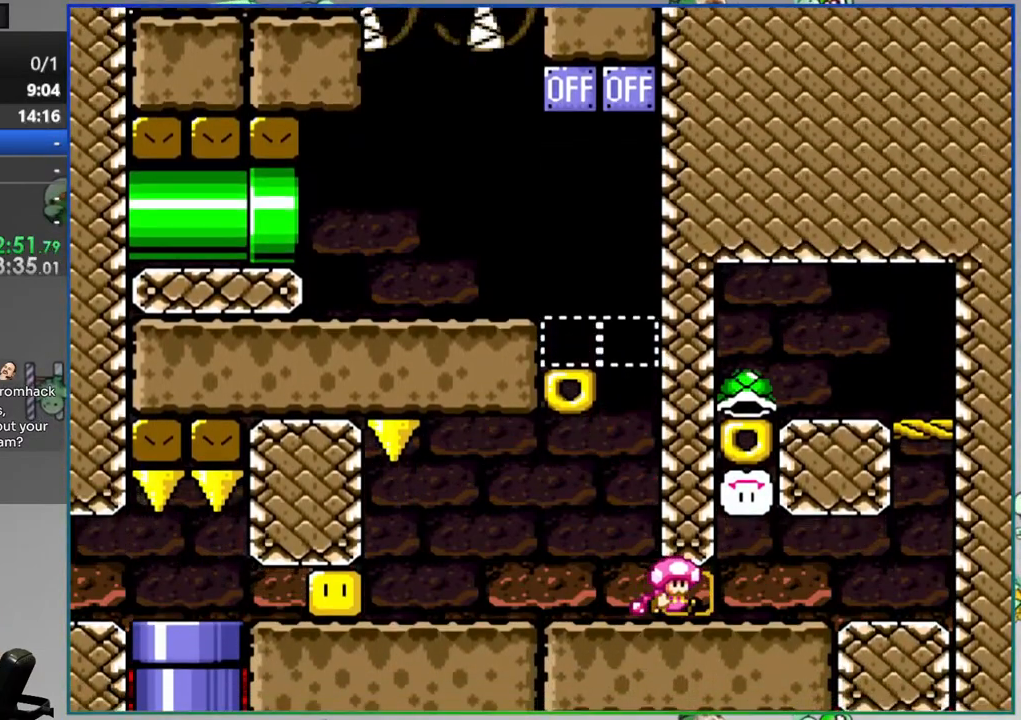
{"buttons": ["B", "Y", "DPAD_LEFT"], "events": [[250, "B", "down"], [400, "DPAD_RIGHT", "up"], [450, "DPAD_LEFT", "down"]]}
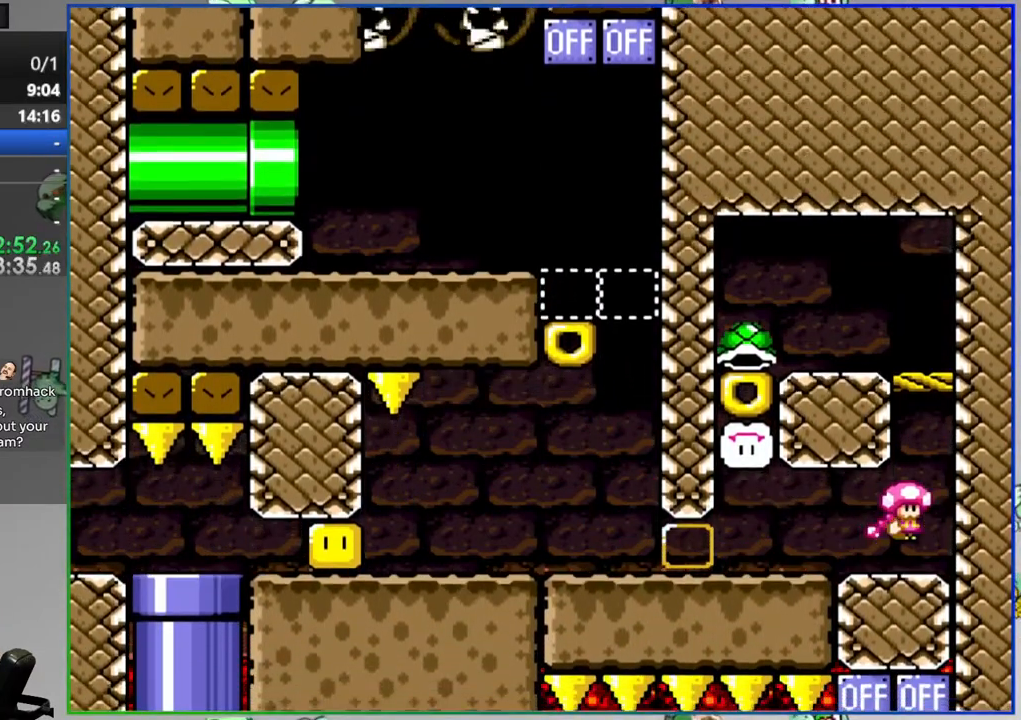
{"buttons": ["Y", "DPAD_LEFT"], "events": [[300, "B", "up"]]}
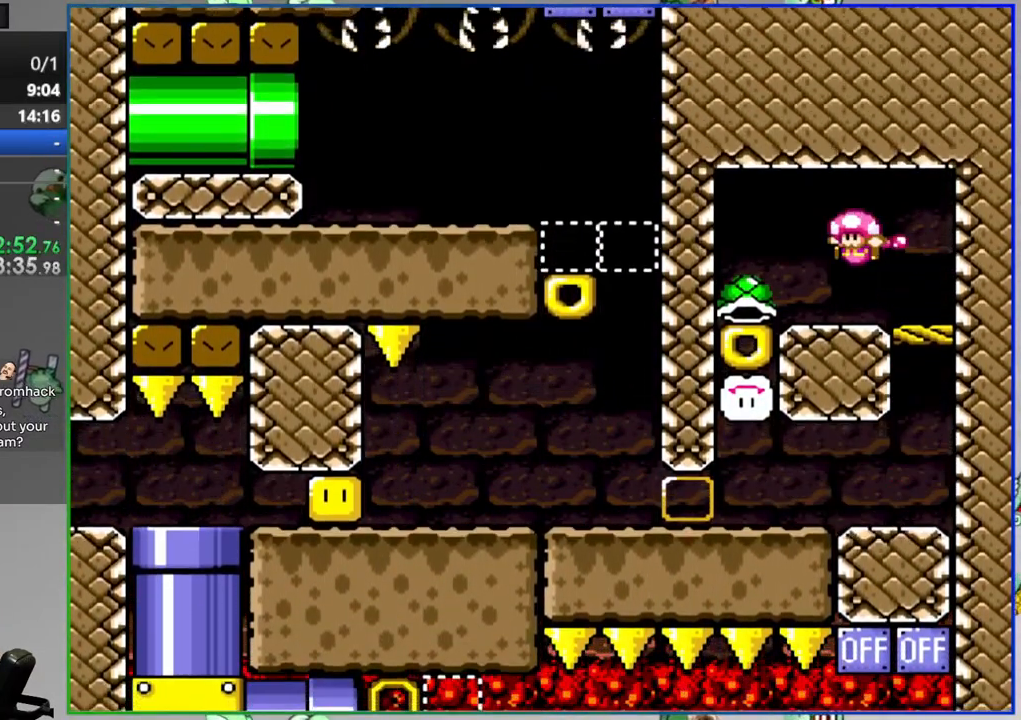
{"buttons": ["Y", "DPAD_LEFT"], "events": [[150, "DPAD_LEFT", "up"], [500, "DPAD_LEFT", "down"]]}
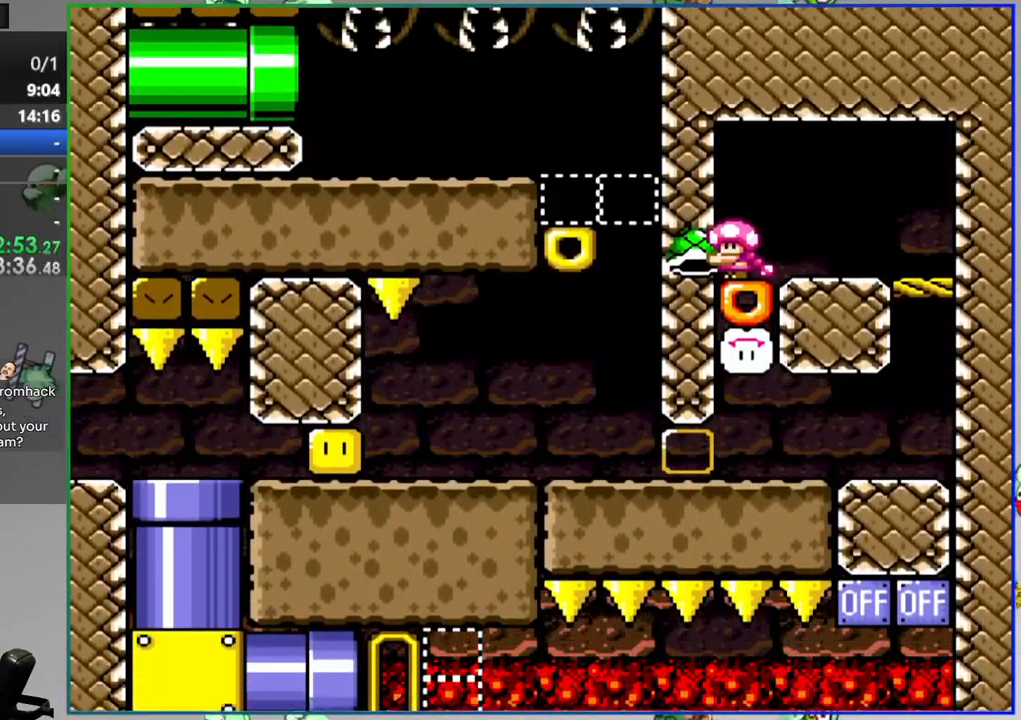
{"buttons": ["Y", "DPAD_LEFT"], "events": []}
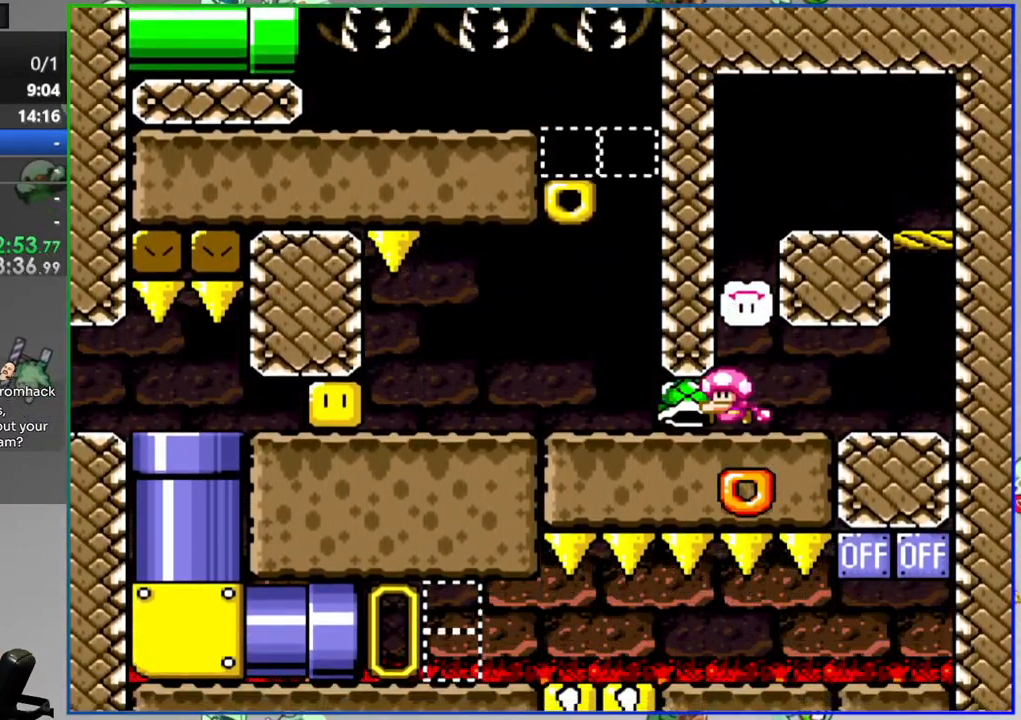
{"buttons": ["Y", "DPAD_LEFT"], "events": []}
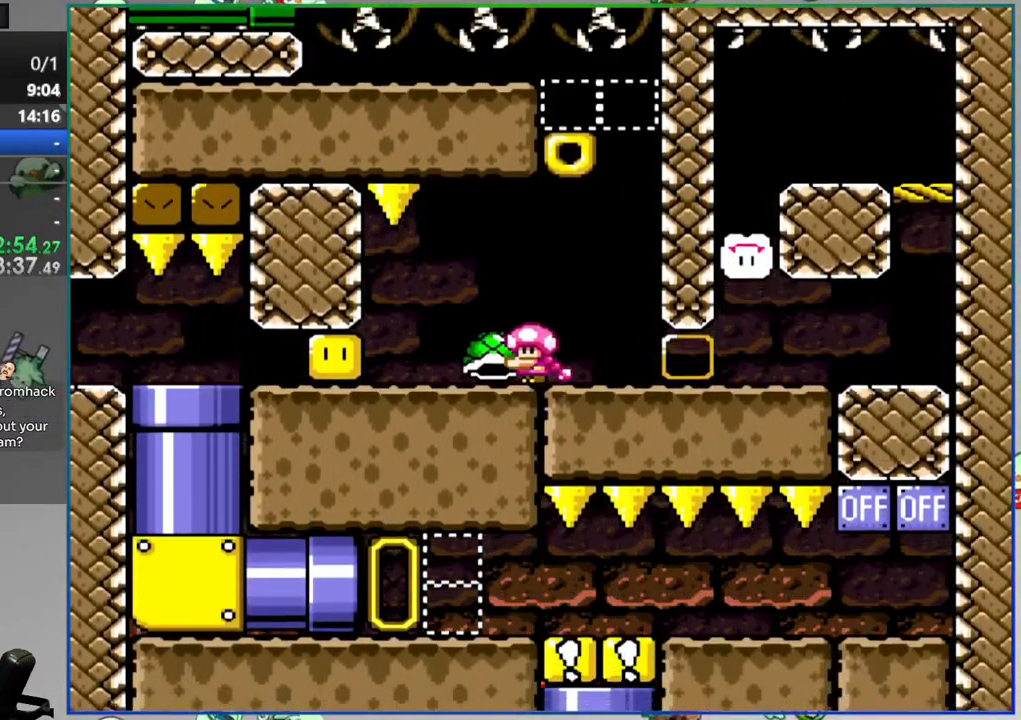
{"buttons": ["DPAD_LEFT"], "events": [[250, "DPAD_LEFT", "up"], [250, "DPAD_RIGHT", "down"], [400, "DPAD_RIGHT", "up"], [450, "DPAD_LEFT", "down"], [450, "Y", "up"]]}
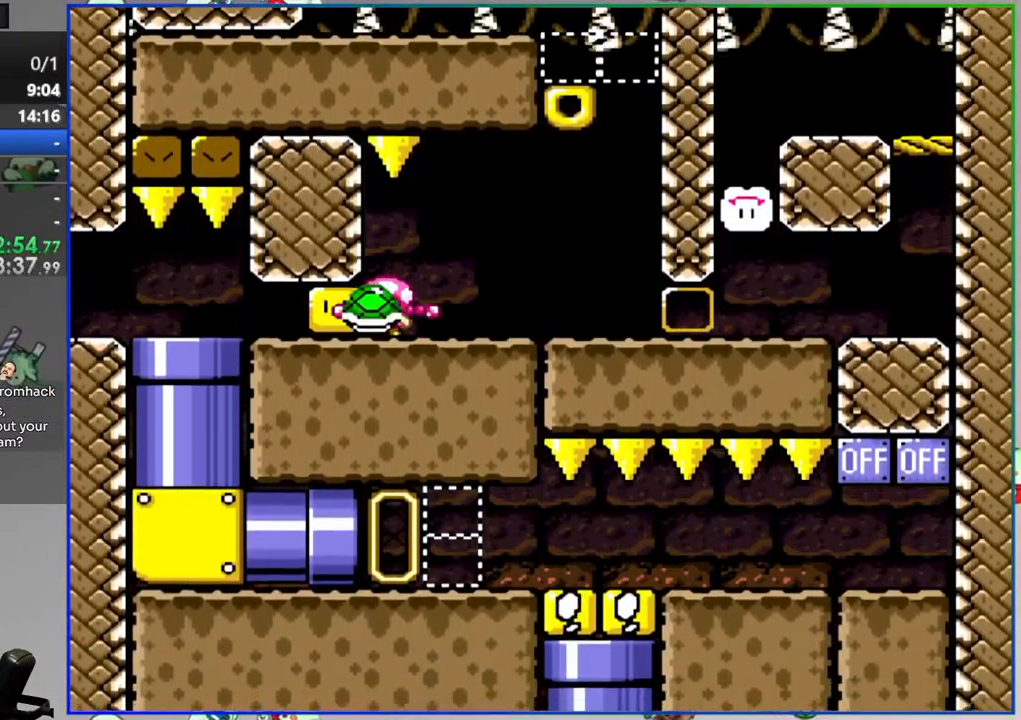
{"buttons": ["Y", "DPAD_LEFT"], "events": [[50, "Y", "down"]]}
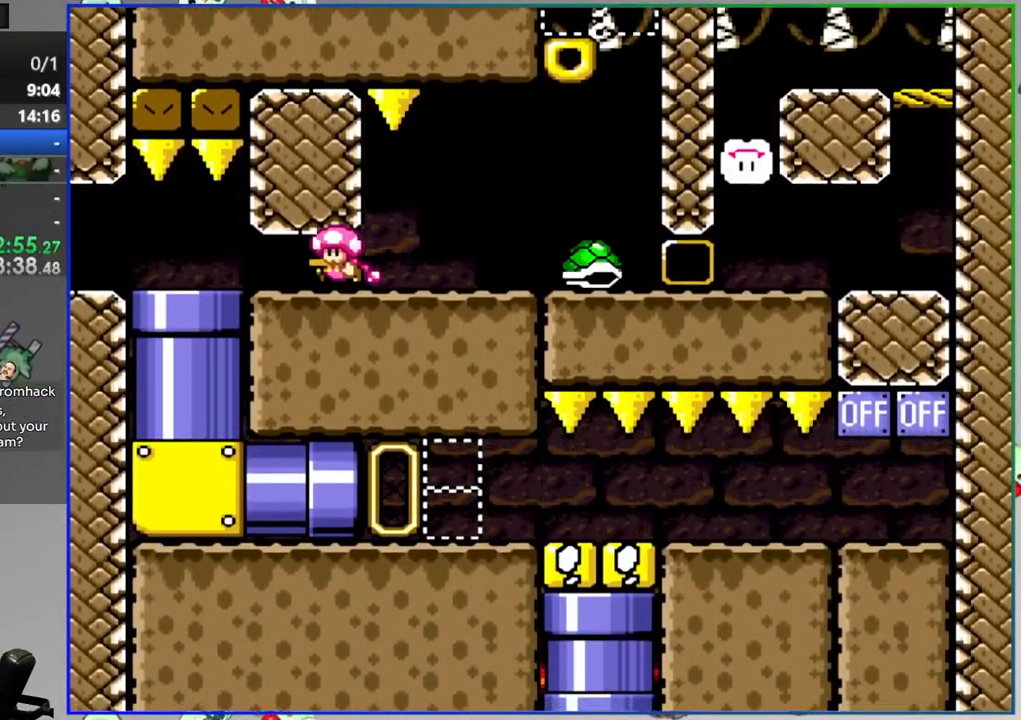
{"buttons": ["Y", "DPAD_RIGHT"], "events": [[50, "DPAD_DOWN", "down"], [50, "DPAD_LEFT", "up"], [300, "DPAD_DOWN", "up"], [400, "DPAD_RIGHT", "down"]]}
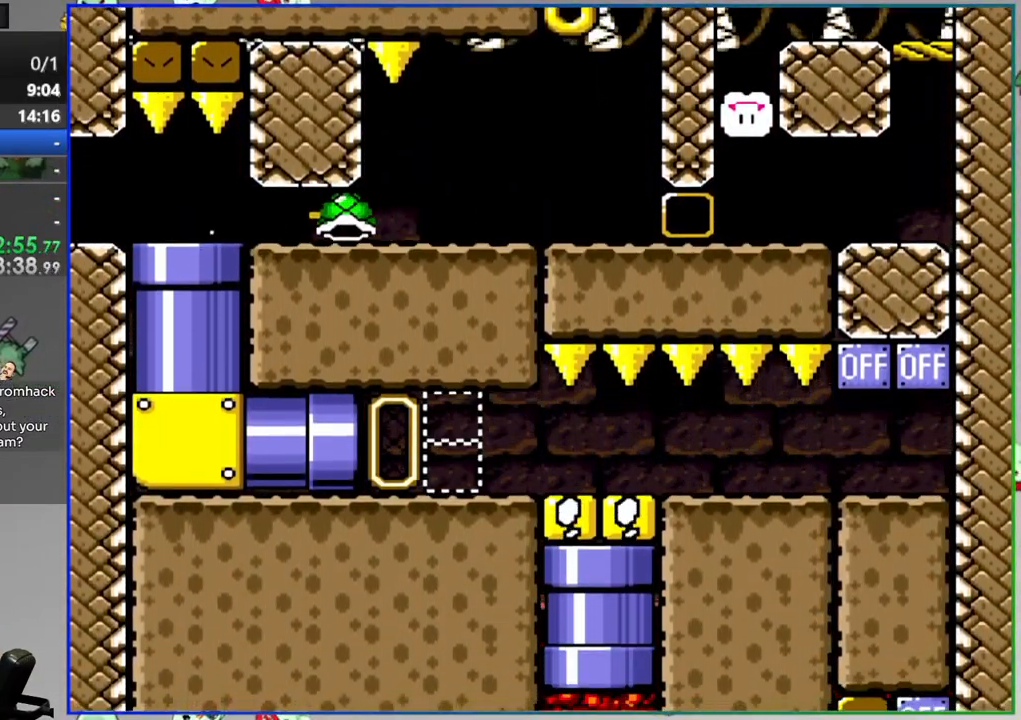
{"buttons": ["Y", "DPAD_RIGHT"], "events": []}
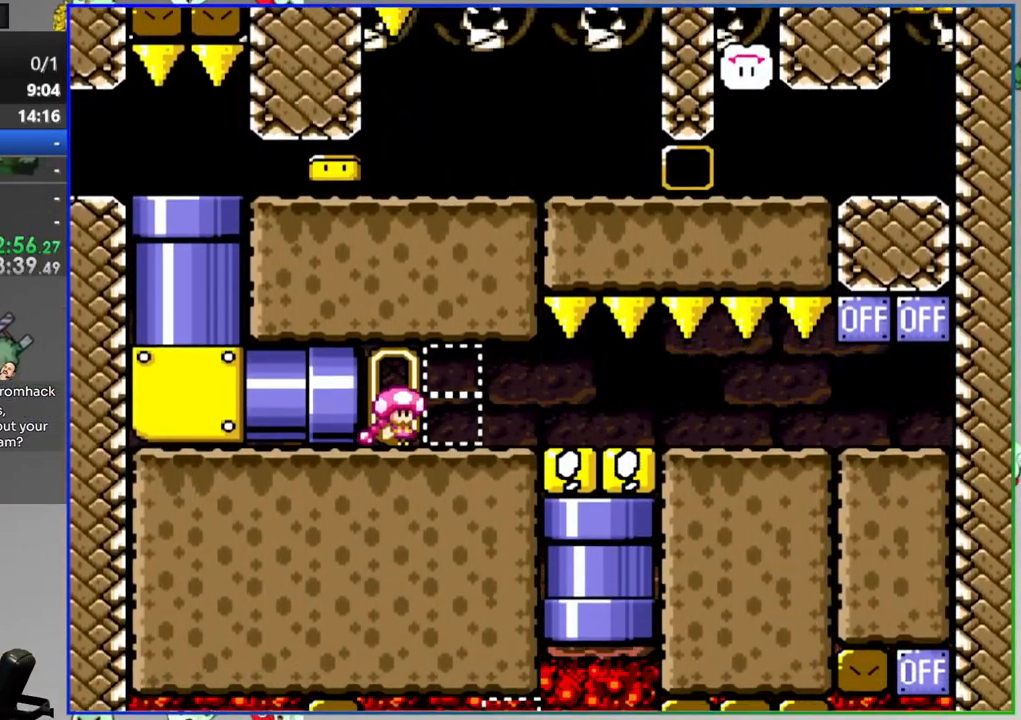
{"buttons": ["Y", "DPAD_RIGHT"], "events": []}